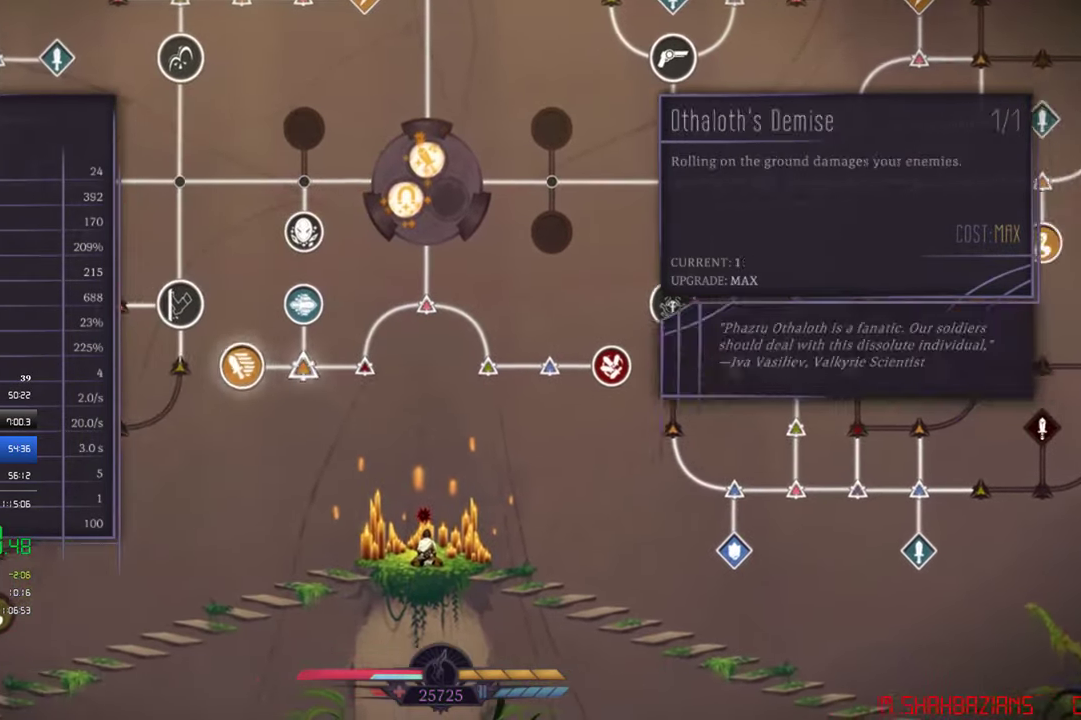
Gameplay with a controller (PlayStation layout); each line is a JSON object with the inputs held at the frame after it. "events" lists button and stick changes between this image and that frame as [ms after this image, input, new state], when the widget could be followed in between. Not read: R1 R3 right_stick.
{"buttons": [], "left_stick": "center", "events": [[50, "DPAD_LEFT", "down"], [150, "DPAD_LEFT", "up"], [284, "DPAD_LEFT", "down"], [384, "DPAD_LEFT", "up"]]}
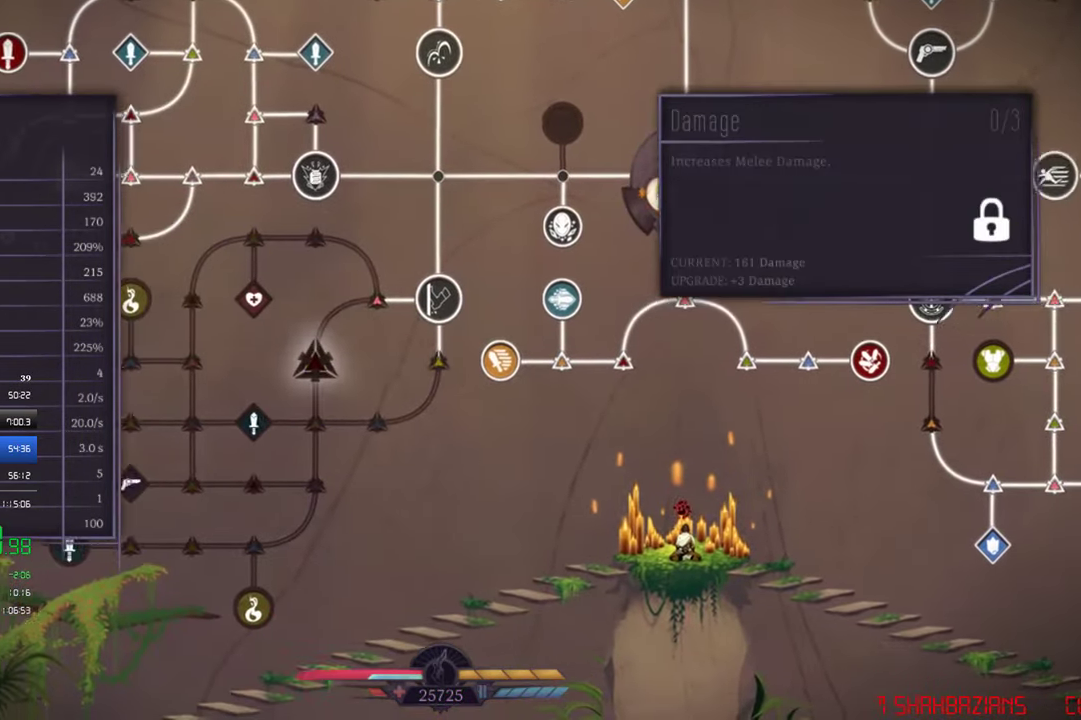
{"buttons": [], "left_stick": "center", "events": [[50, "DPAD_UP", "down"], [150, "DPAD_UP", "up"], [317, "CROSS", "down"], [384, "CROSS", "up"], [417, "CROSS", "down"], [484, "CROSS", "up"]]}
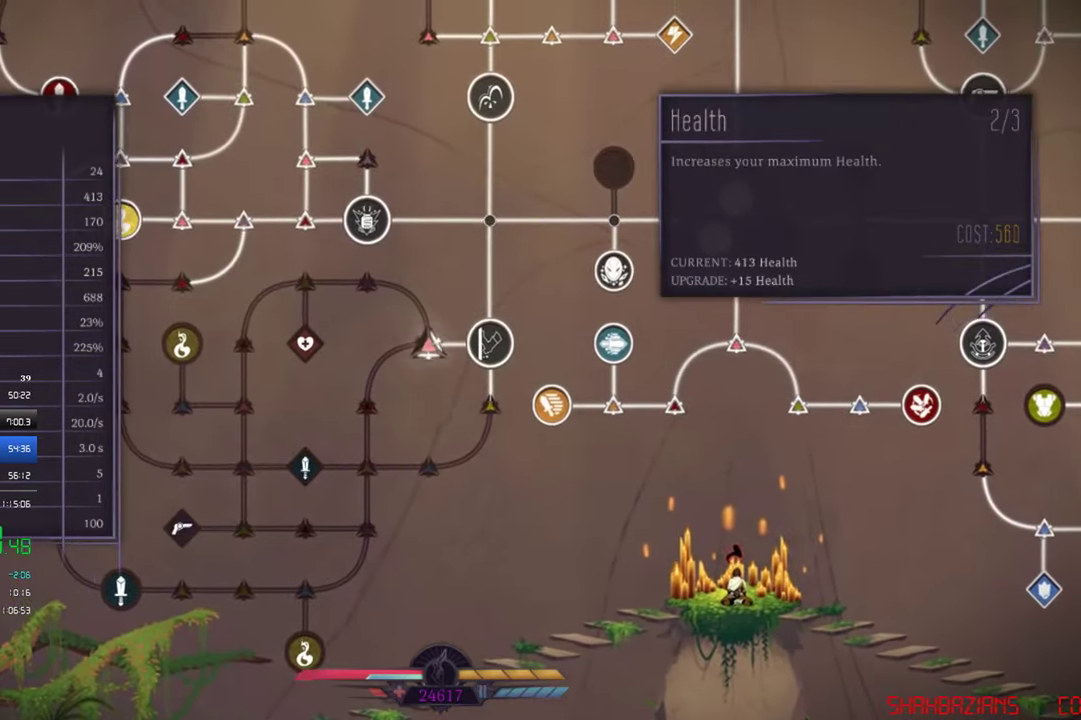
{"buttons": ["CROSS"], "left_stick": "center", "events": [[17, "CROSS", "down"], [50, "CROSS", "up"], [50, "DPAD_LEFT", "down"], [117, "CROSS", "down"], [117, "DPAD_LEFT", "up"], [184, "CROSS", "up"], [250, "CROSS", "down"], [284, "CROSS", "up"], [350, "CROSS", "down"], [384, "CROSS", "up"], [484, "CROSS", "down"]]}
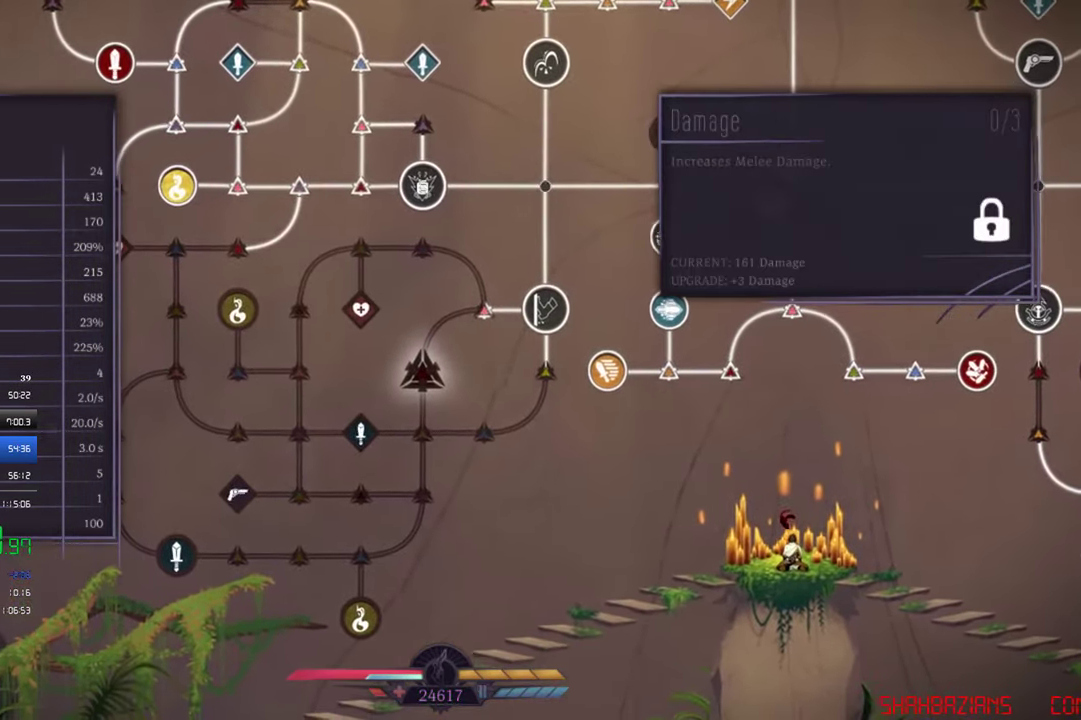
{"buttons": ["CROSS"], "left_stick": "center", "events": [[17, "CROSS", "up"], [50, "DPAD_UP", "down"], [117, "DPAD_UP", "up"], [150, "CROSS", "down"], [217, "CROSS", "up"], [284, "CROSS", "down"], [317, "DPAD_LEFT", "down"], [350, "CROSS", "up"], [383, "DPAD_LEFT", "up"], [416, "CROSS", "down"], [450, "CROSS", "up"], [483, "CROSS", "down"]]}
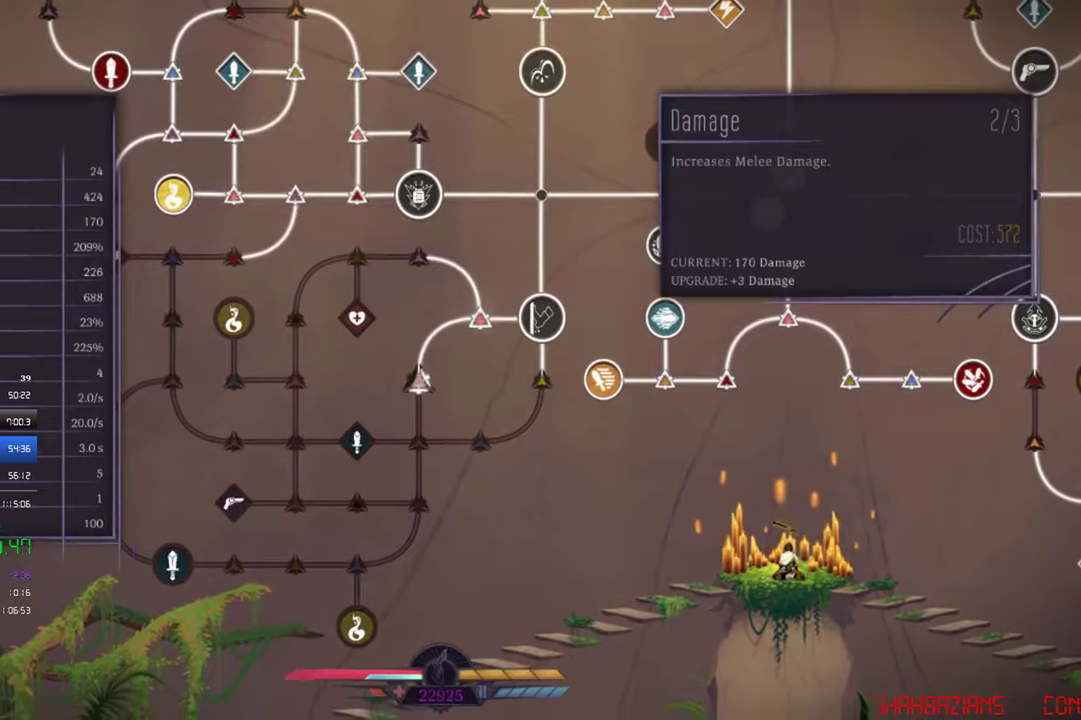
{"buttons": [], "left_stick": "center", "events": [[150, "CROSS", "up"], [216, "CROSS", "down"], [316, "CROSS", "up"], [416, "CROSS", "down"], [483, "CROSS", "up"]]}
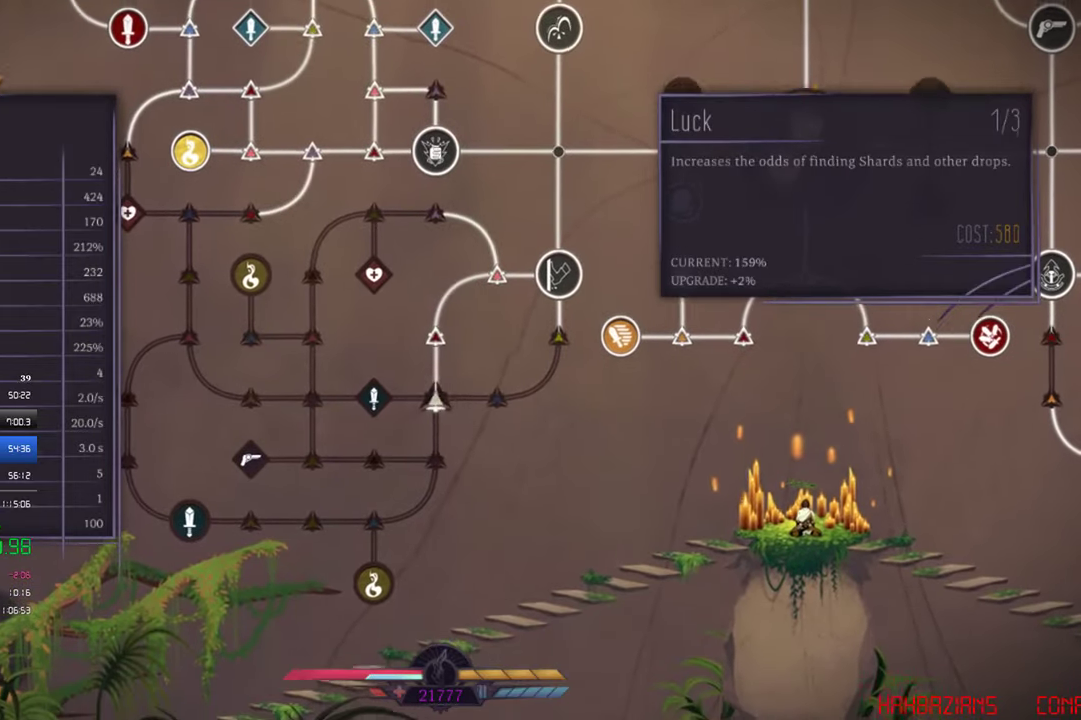
{"buttons": ["CROSS"], "left_stick": "center", "events": [[50, "CROSS", "down"], [116, "DPAD_LEFT", "down"], [183, "DPAD_LEFT", "up"], [250, "CROSS", "up"], [416, "DPAD_RIGHT", "down"], [483, "CROSS", "down"], [483, "DPAD_RIGHT", "up"]]}
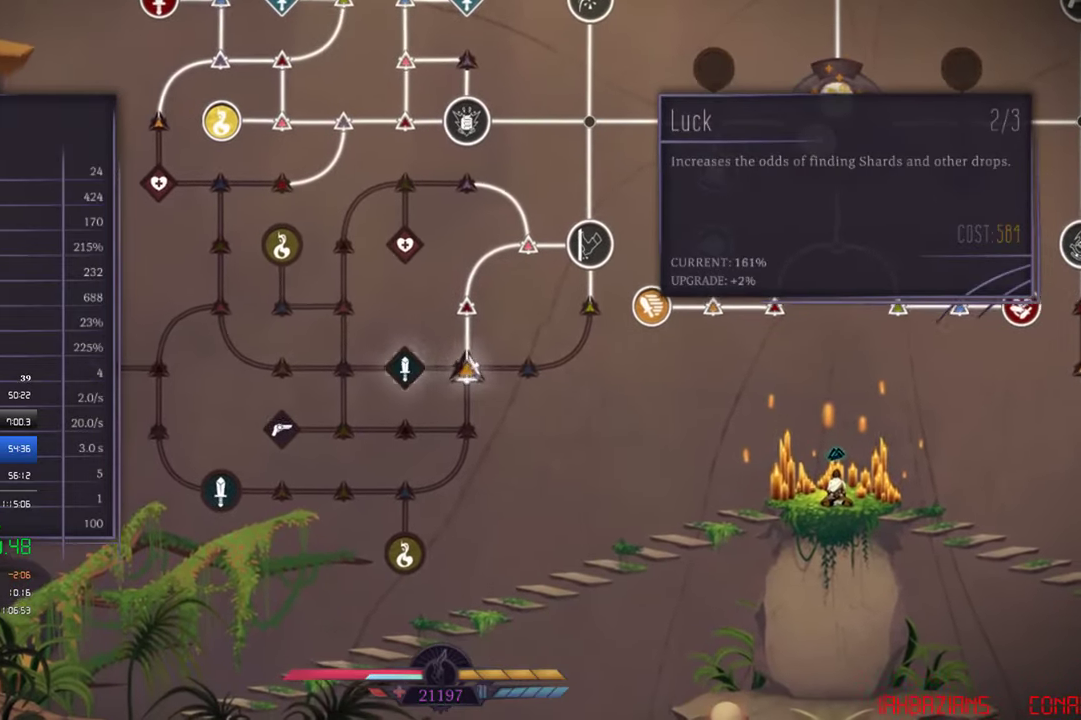
{"buttons": [], "left_stick": "center", "events": [[50, "CROSS", "up"], [83, "DPAD_LEFT", "down"], [116, "CROSS", "down"], [150, "DPAD_LEFT", "up"], [183, "CROSS", "up"], [416, "DPAD_UP", "down"], [483, "DPAD_UP", "up"]]}
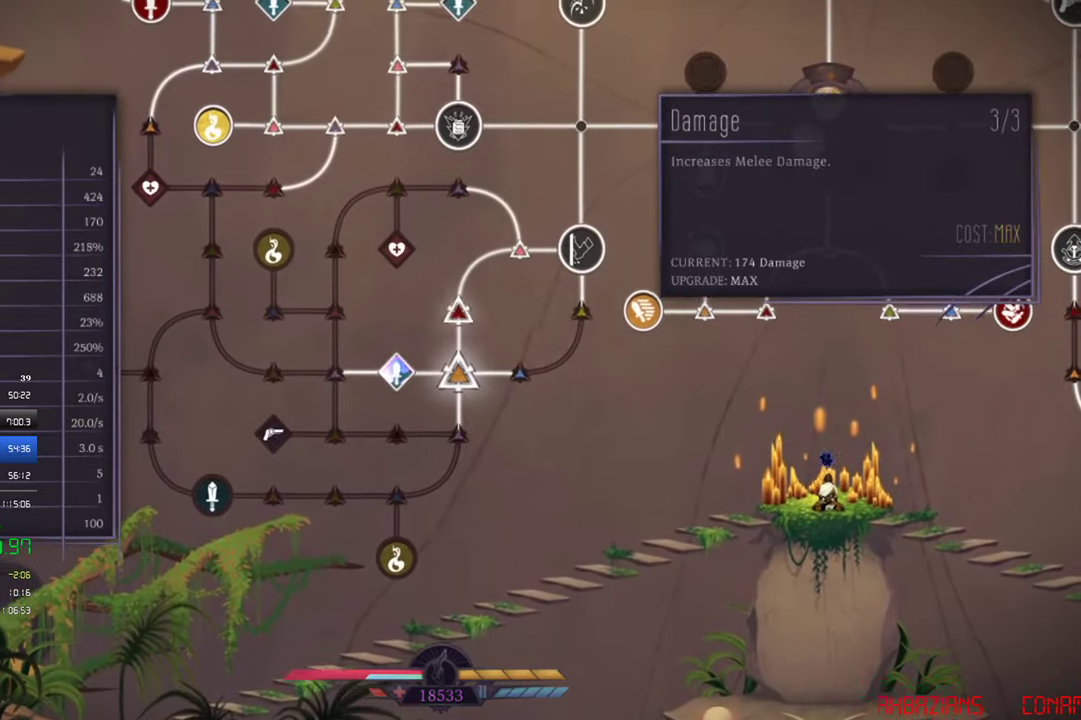
{"buttons": ["DPAD_UP"], "left_stick": "center", "events": [[50, "DPAD_UP", "down"], [216, "DPAD_UP", "up"], [350, "DPAD_UP", "down"]]}
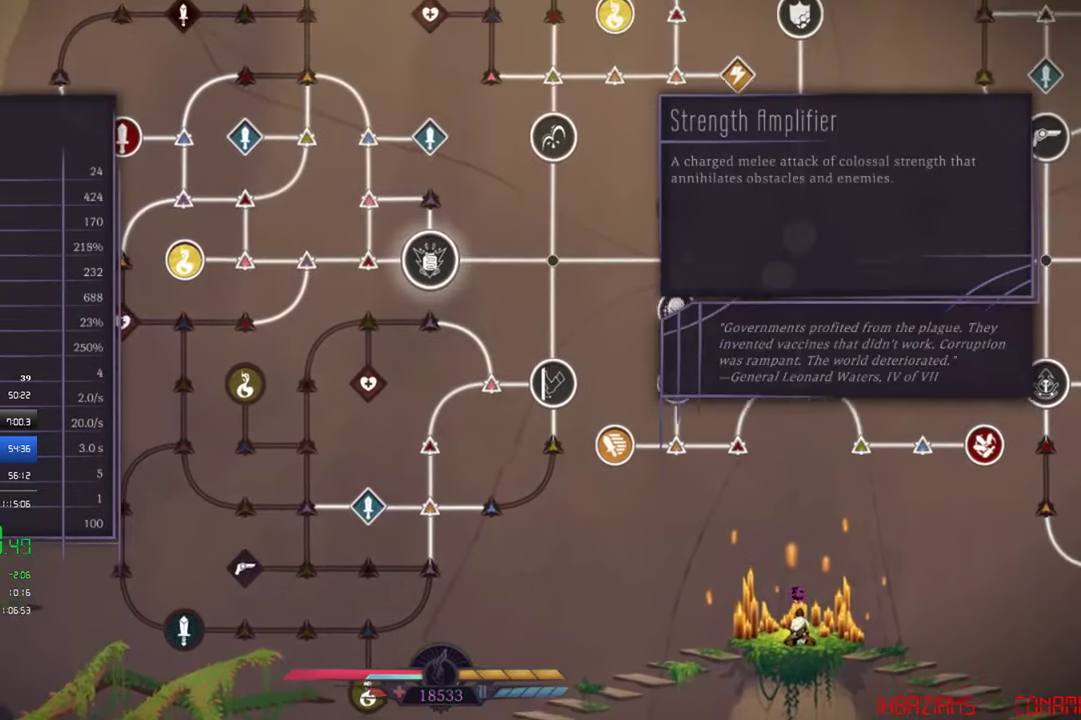
{"buttons": [], "left_stick": "center", "events": [[50, "DPAD_UP", "up"], [116, "DPAD_UP", "down"], [183, "DPAD_UP", "up"], [250, "DPAD_UP", "down"], [483, "DPAD_UP", "up"]]}
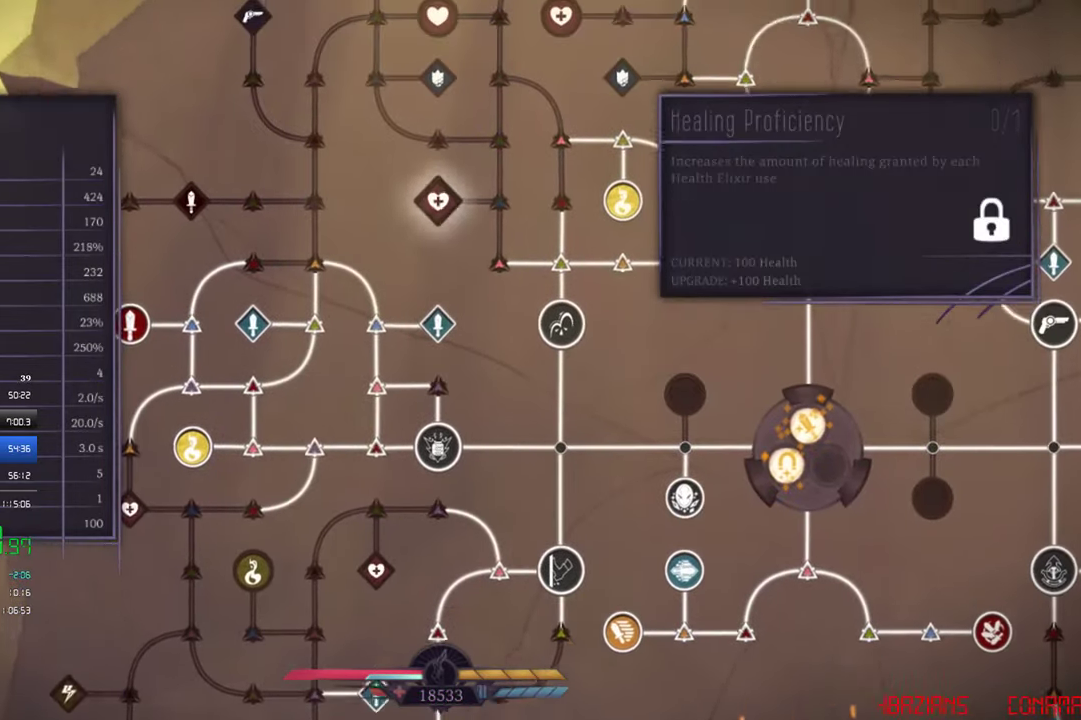
{"buttons": [], "left_stick": "center", "events": [[50, "DPAD_RIGHT", "down"], [283, "DPAD_RIGHT", "up"]]}
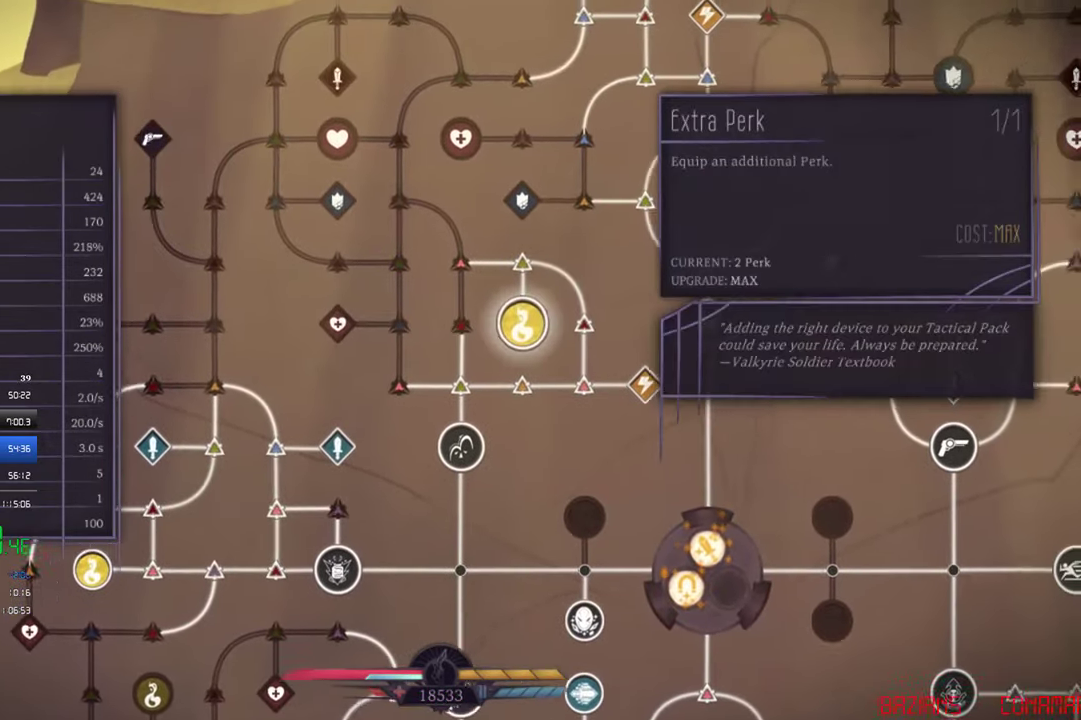
{"buttons": [], "left_stick": "center", "events": [[183, "DPAD_UP", "down"], [350, "DPAD_UP", "up"]]}
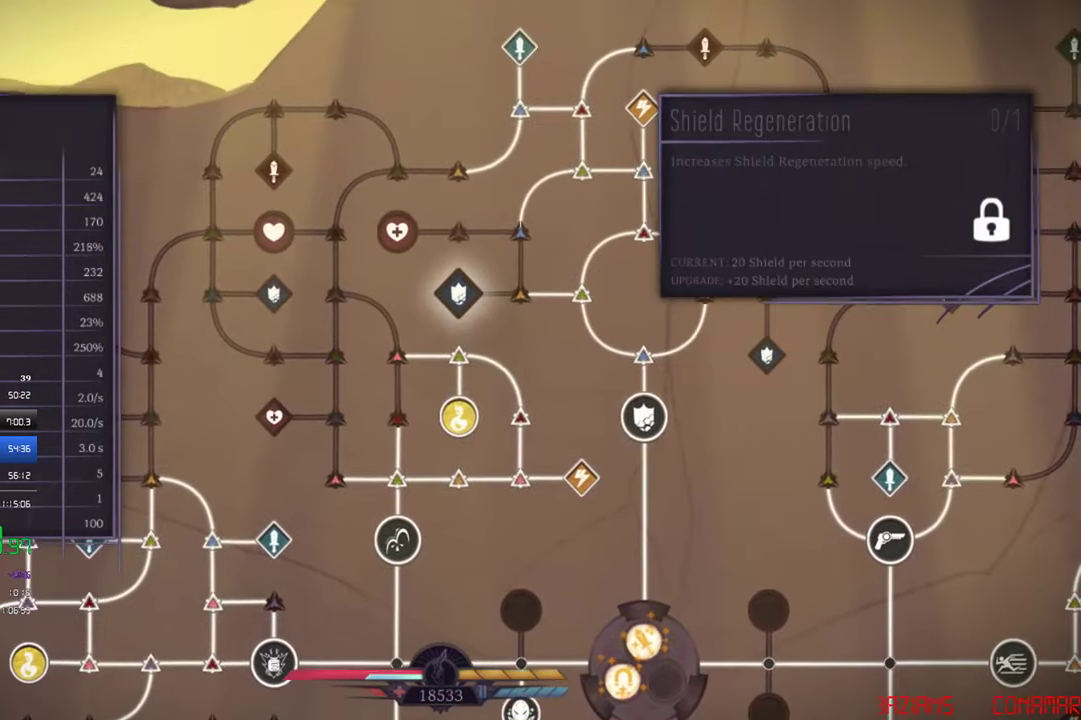
{"buttons": ["DPAD_LEFT"], "left_stick": "center", "events": [[16, "DPAD_RIGHT", "down"], [83, "DPAD_RIGHT", "up"], [416, "CROSS", "down"], [450, "DPAD_LEFT", "down"], [483, "CROSS", "up"]]}
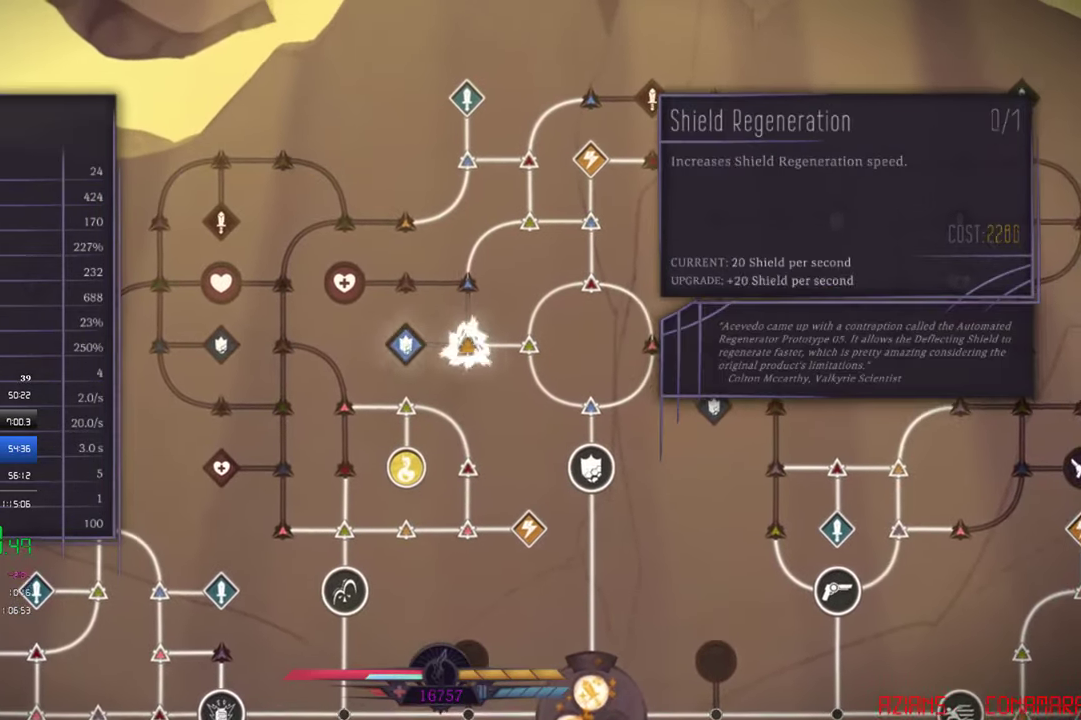
{"buttons": ["DPAD_RIGHT"], "left_stick": "center", "events": [[16, "DPAD_LEFT", "up"], [116, "DPAD_RIGHT", "down"], [183, "DPAD_RIGHT", "up"], [350, "DPAD_RIGHT", "down"], [416, "DPAD_RIGHT", "up"], [483, "DPAD_RIGHT", "down"]]}
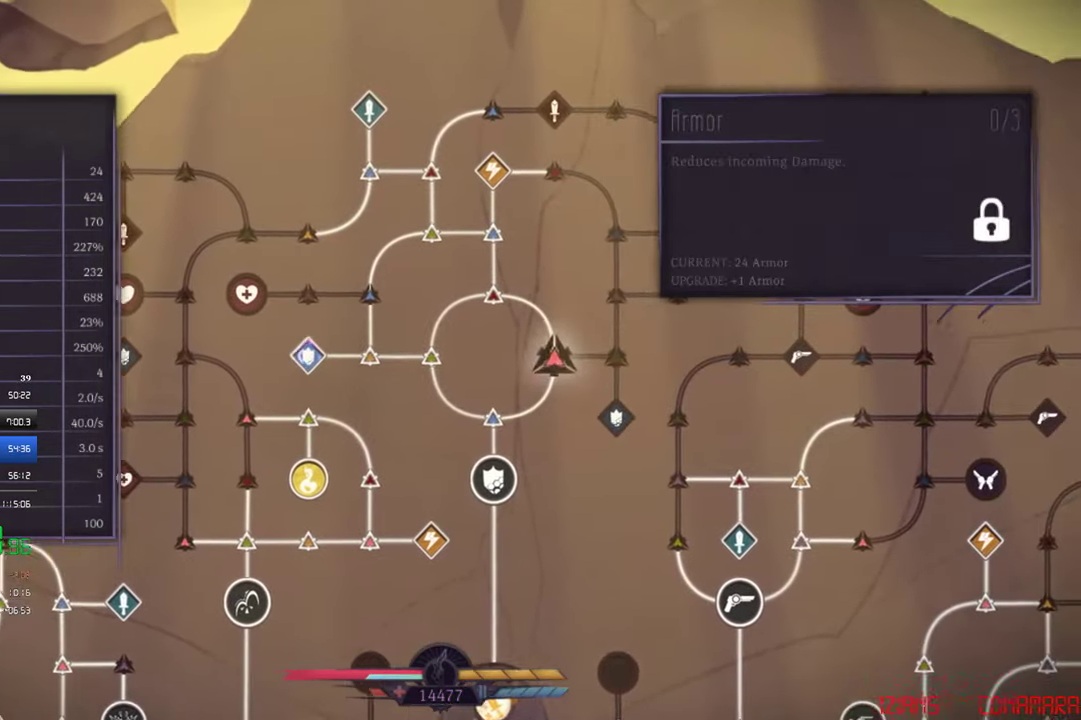
{"buttons": ["CROSS"], "left_stick": "center", "events": [[50, "DPAD_RIGHT", "up"], [116, "CROSS", "down"], [150, "CROSS", "up"], [250, "DPAD_LEFT", "down"], [350, "DPAD_LEFT", "up"], [383, "CROSS", "down"], [417, "CROSS", "up"], [483, "CROSS", "down"]]}
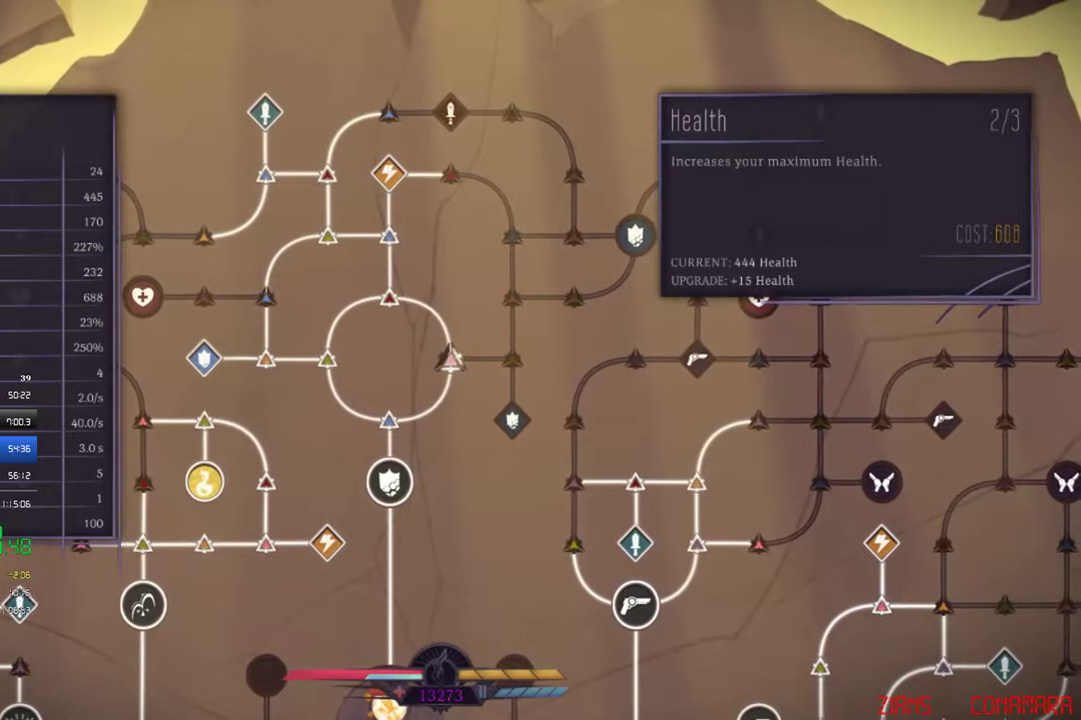
{"buttons": [], "left_stick": "center", "events": [[17, "CROSS", "up"], [83, "CROSS", "down"], [83, "DPAD_RIGHT", "down"], [117, "CROSS", "up"], [150, "DPAD_RIGHT", "up"], [183, "CROSS", "down"], [217, "CROSS", "up"], [283, "CROSS", "down"], [317, "CROSS", "up"], [350, "DPAD_DOWN", "down"], [383, "CROSS", "down"], [417, "CROSS", "up"], [450, "DPAD_DOWN", "up"]]}
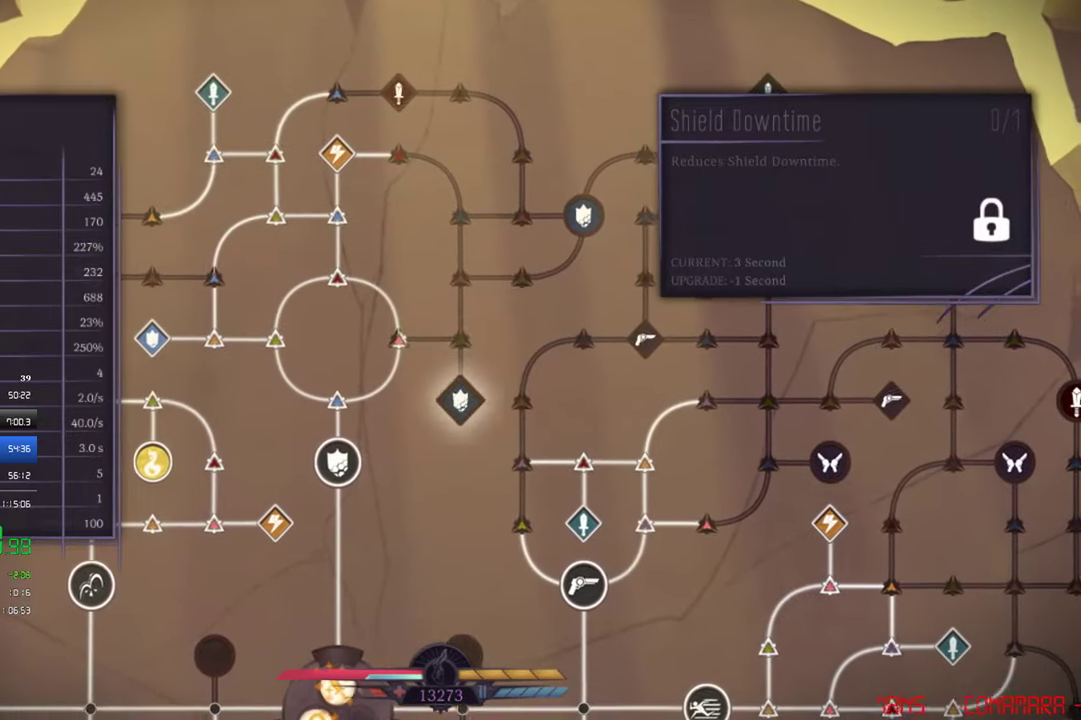
{"buttons": [], "left_stick": "center", "events": [[83, "DPAD_UP", "down"], [150, "DPAD_UP", "up"], [183, "DPAD_LEFT", "down"], [250, "CROSS", "down"], [283, "DPAD_LEFT", "up"], [317, "CROSS", "up"], [350, "DPAD_RIGHT", "down"], [417, "CROSS", "down"], [450, "DPAD_RIGHT", "up"], [483, "CROSS", "up"]]}
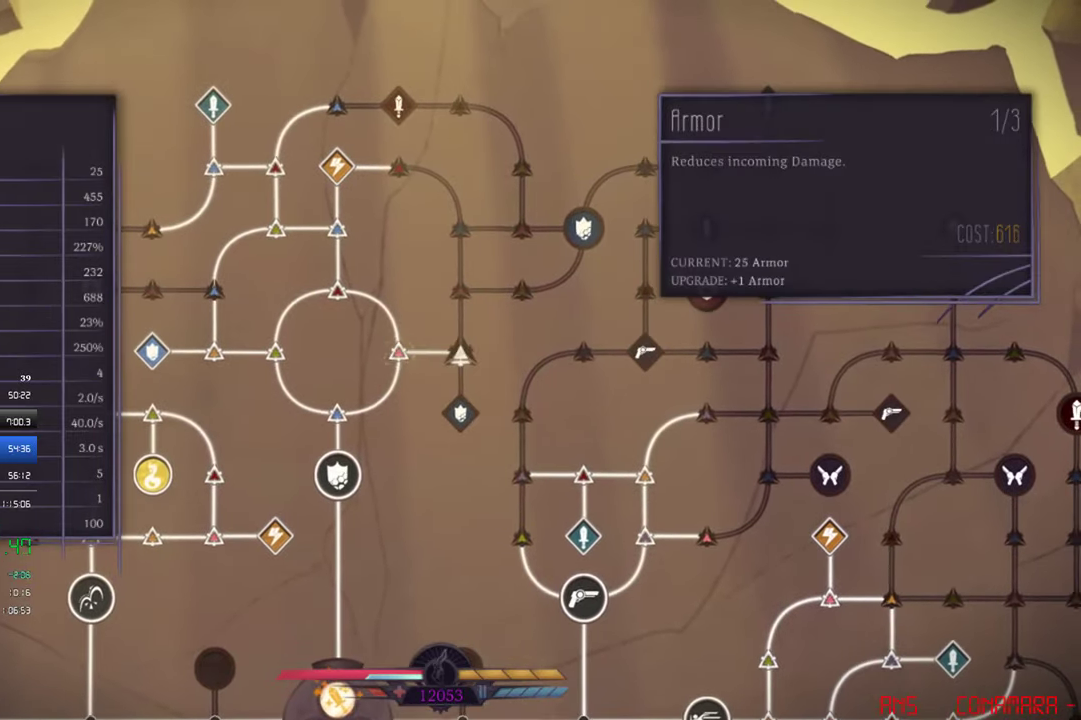
{"buttons": [], "left_stick": "center", "events": [[183, "DPAD_DOWN", "down"], [250, "CROSS", "down"], [250, "DPAD_DOWN", "up"], [417, "CROSS", "up"], [417, "DPAD_UP", "down"], [483, "DPAD_UP", "up"]]}
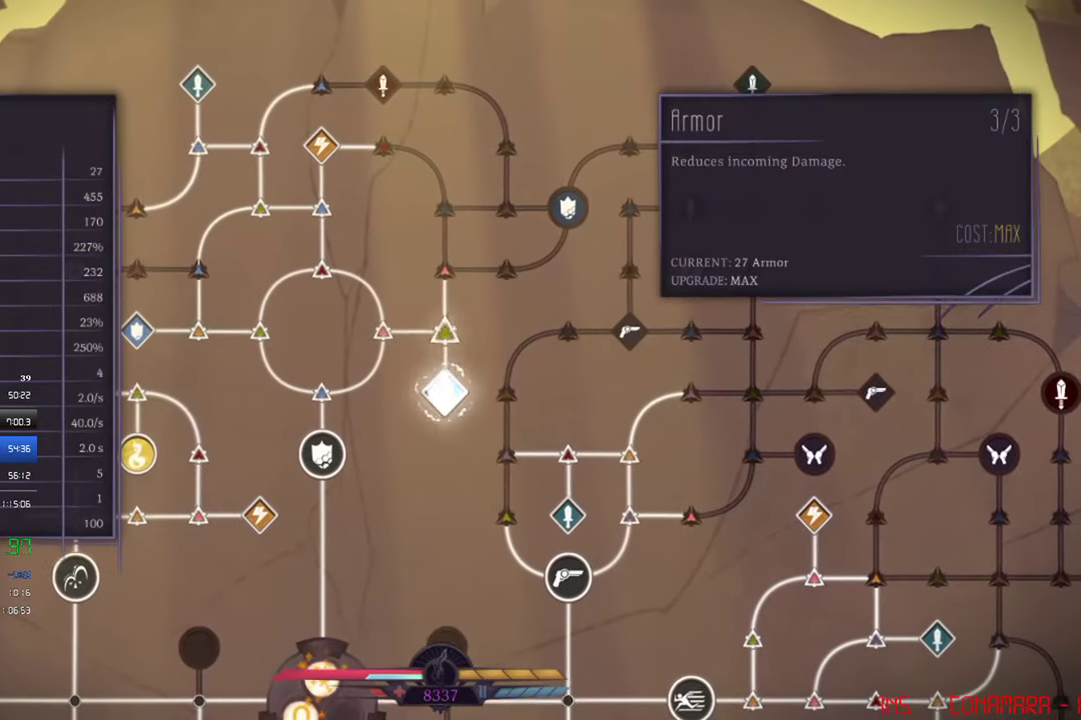
{"buttons": ["DPAD_RIGHT"], "left_stick": "center", "events": [[50, "DPAD_UP", "down"], [117, "DPAD_UP", "up"], [183, "CROSS", "down"], [250, "CROSS", "up"], [483, "DPAD_RIGHT", "down"]]}
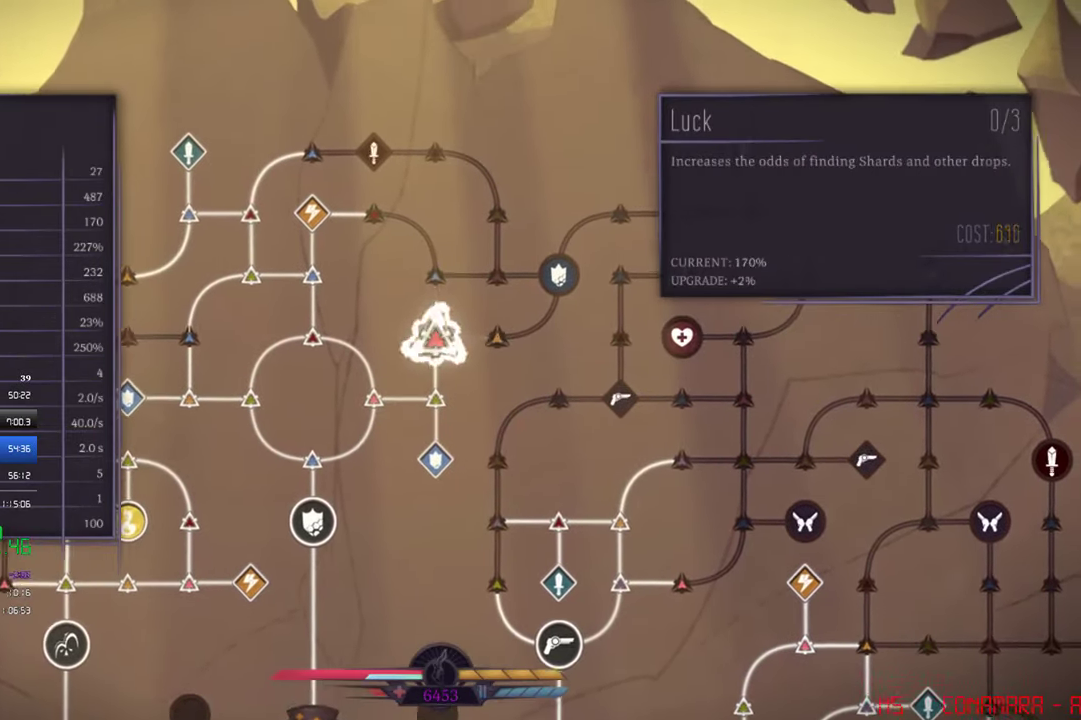
{"buttons": ["CROSS"], "left_stick": "center", "events": [[17, "CROSS", "down"], [50, "DPAD_RIGHT", "up"], [217, "DPAD_RIGHT", "down"], [317, "DPAD_RIGHT", "up"]]}
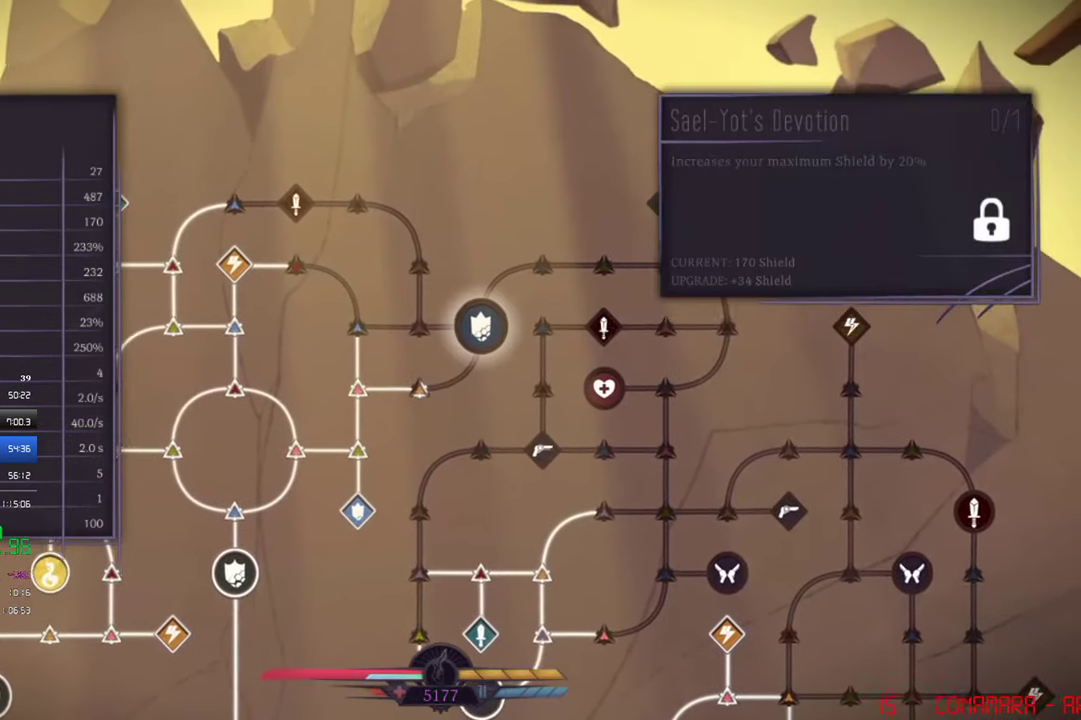
{"buttons": [], "left_stick": "center", "events": [[17, "CROSS", "up"], [317, "DPAD_DOWN", "down"], [417, "DPAD_DOWN", "up"]]}
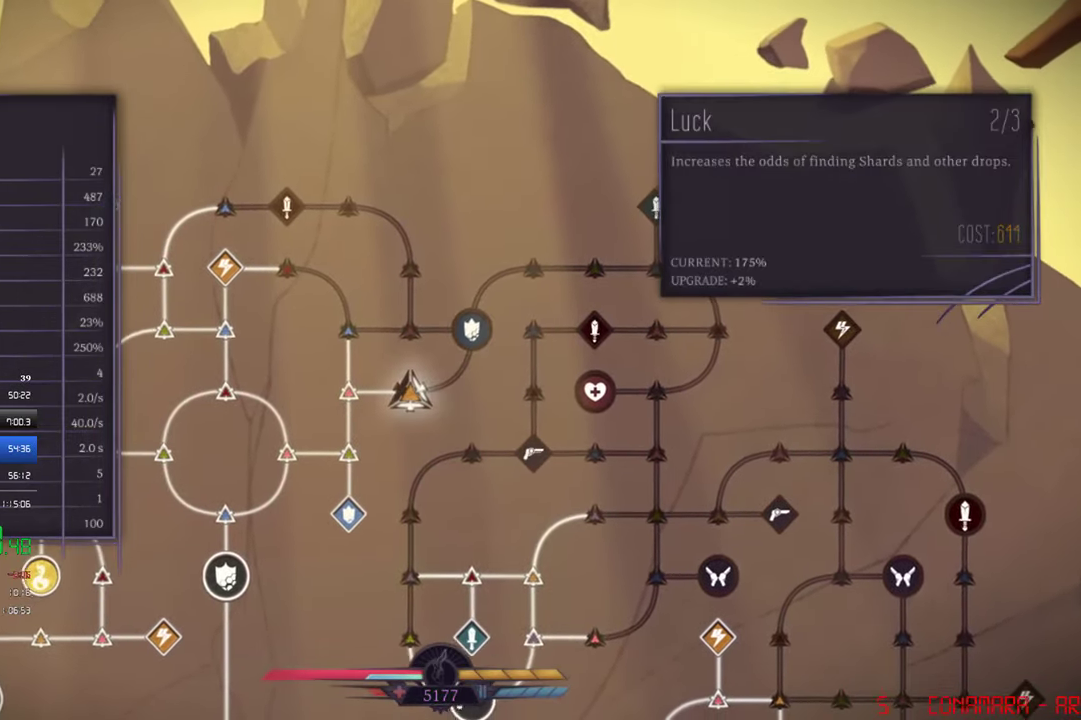
{"buttons": ["DPAD_UP"], "left_stick": "center", "events": [[117, "DPAD_RIGHT", "down"], [217, "DPAD_RIGHT", "up"], [483, "DPAD_UP", "down"]]}
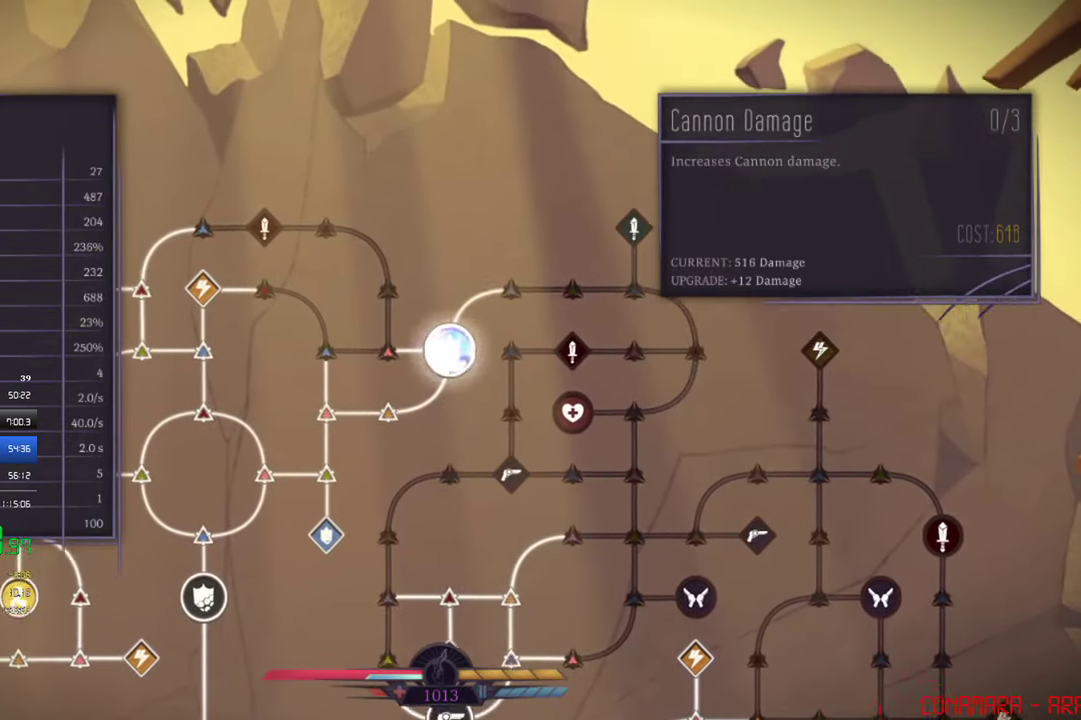
{"buttons": [], "left_stick": "center", "events": [[83, "DPAD_UP", "up"], [117, "CROSS", "down"], [283, "CROSS", "up"]]}
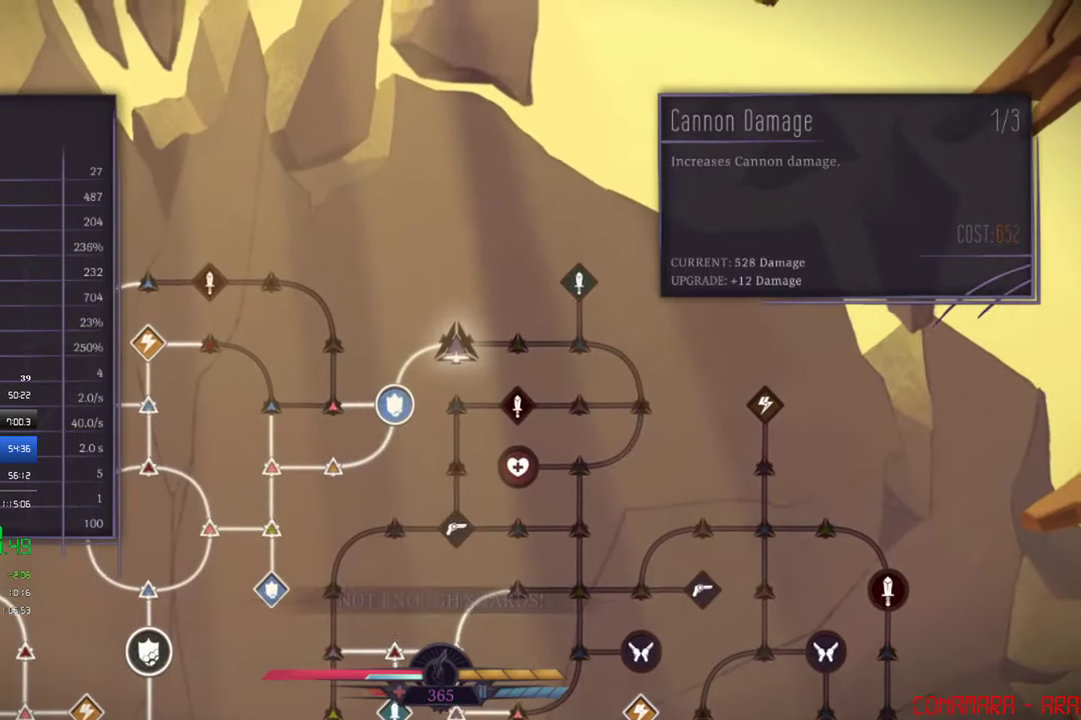
{"buttons": [], "left_stick": "center", "events": [[50, "CIRCLE", "down"], [150, "CIRCLE", "up"]]}
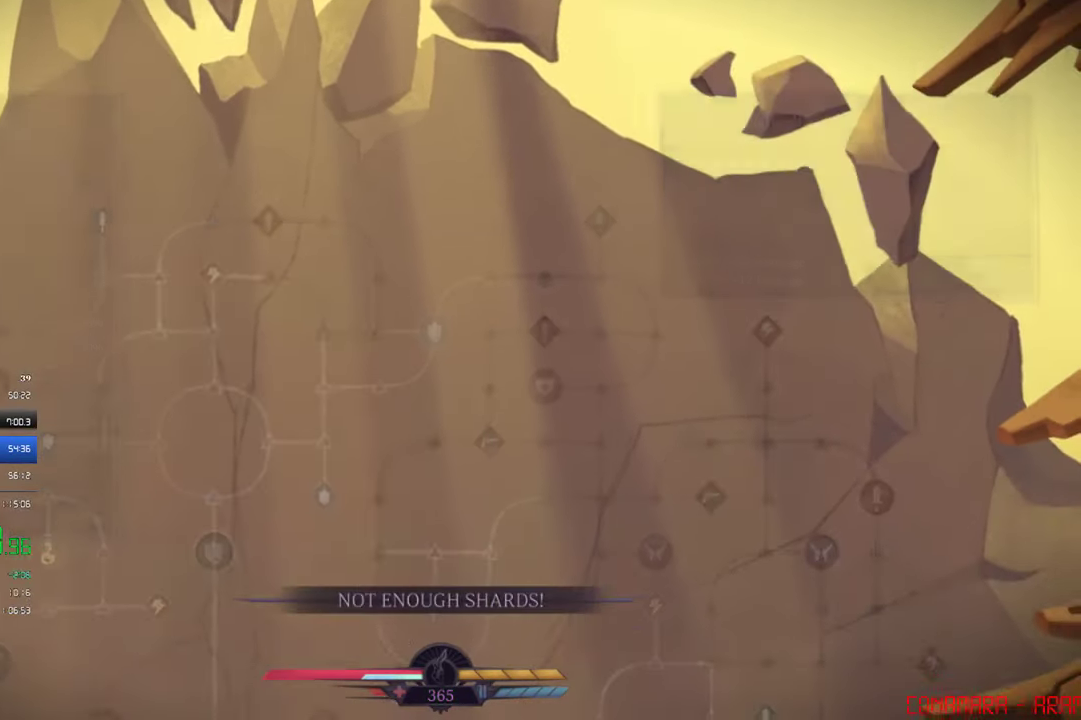
{"buttons": [], "left_stick": "center", "events": []}
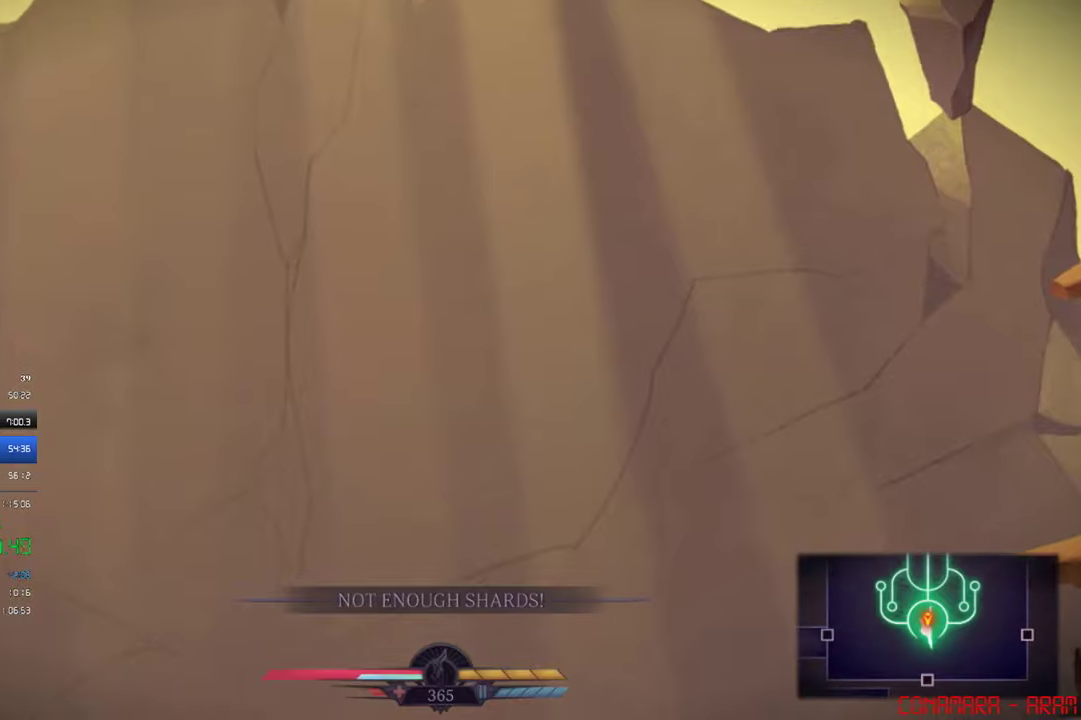
{"buttons": ["DPAD_RIGHT"], "left_stick": "center", "events": [[317, "DPAD_RIGHT", "down"]]}
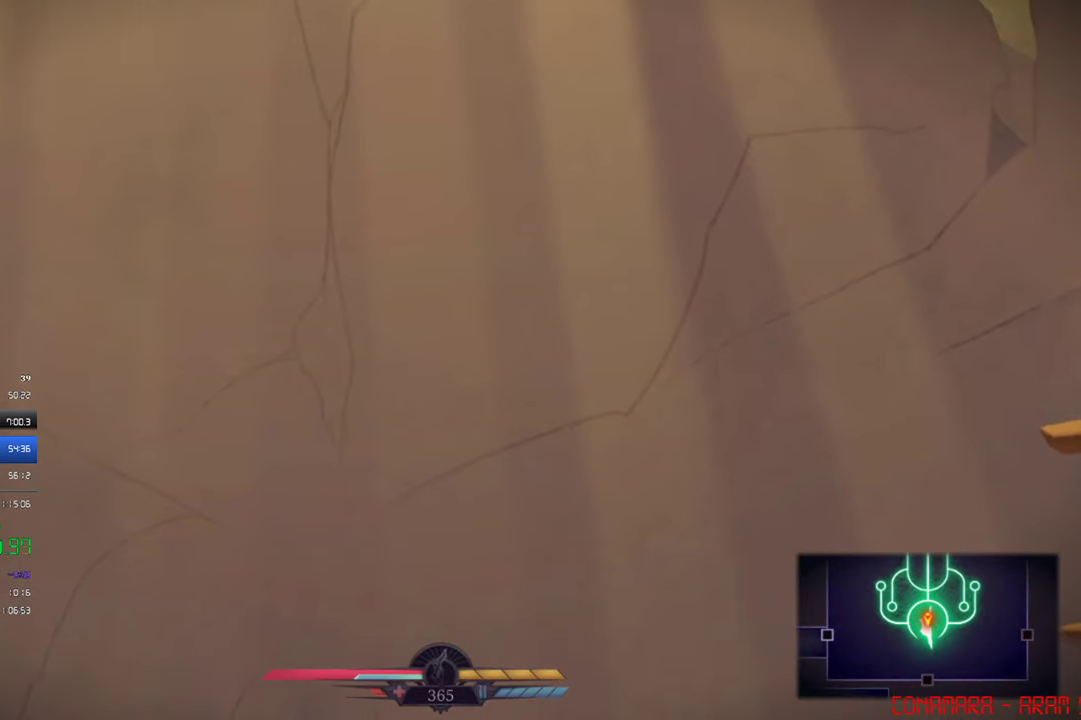
{"buttons": ["DPAD_RIGHT"], "left_stick": "center", "events": []}
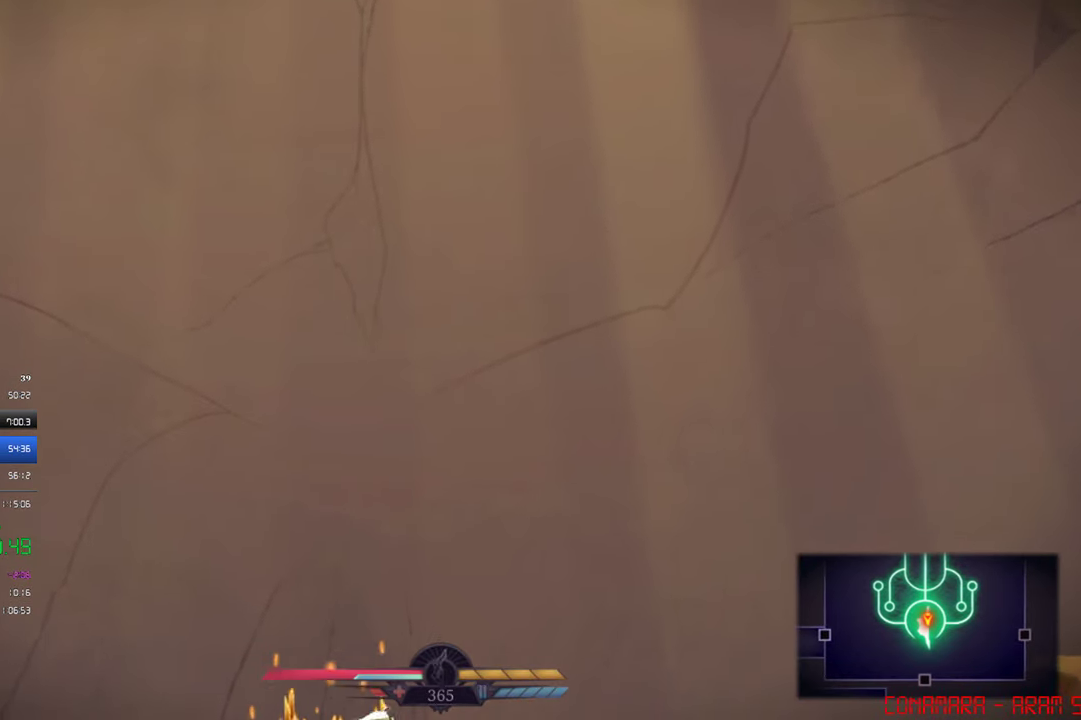
{"buttons": ["R2", "DPAD_RIGHT"], "left_stick": "center", "events": [[450, "R2", "down"]]}
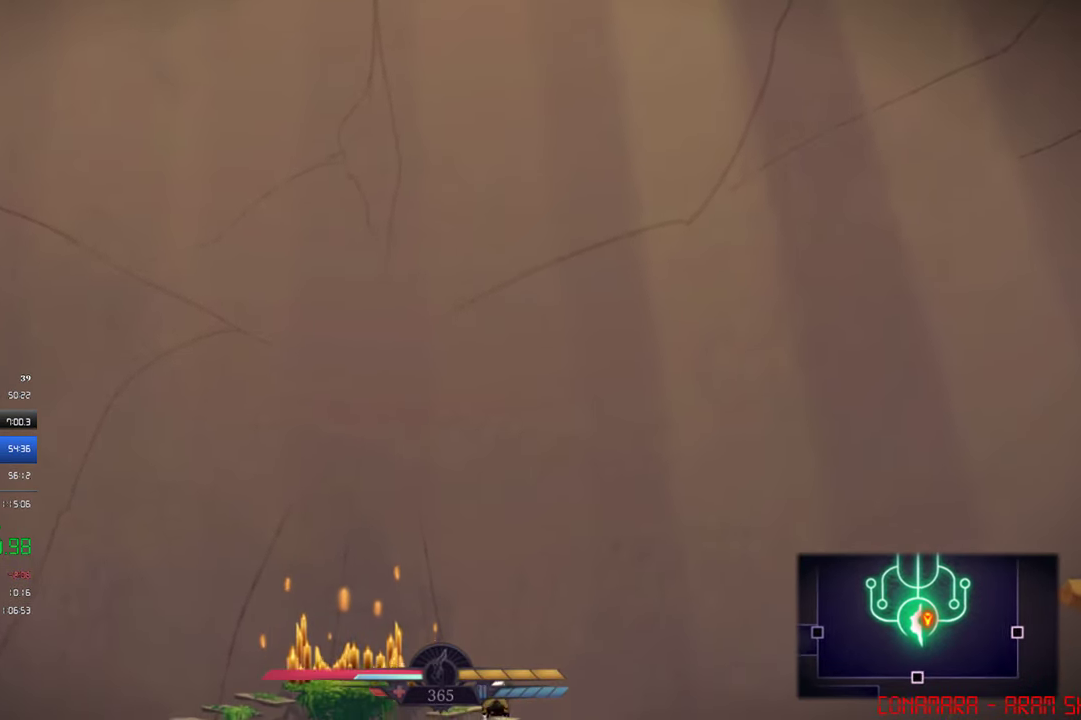
{"buttons": ["CIRCLE", "DPAD_RIGHT"], "left_stick": "center", "events": [[117, "R2", "up"], [484, "CIRCLE", "down"]]}